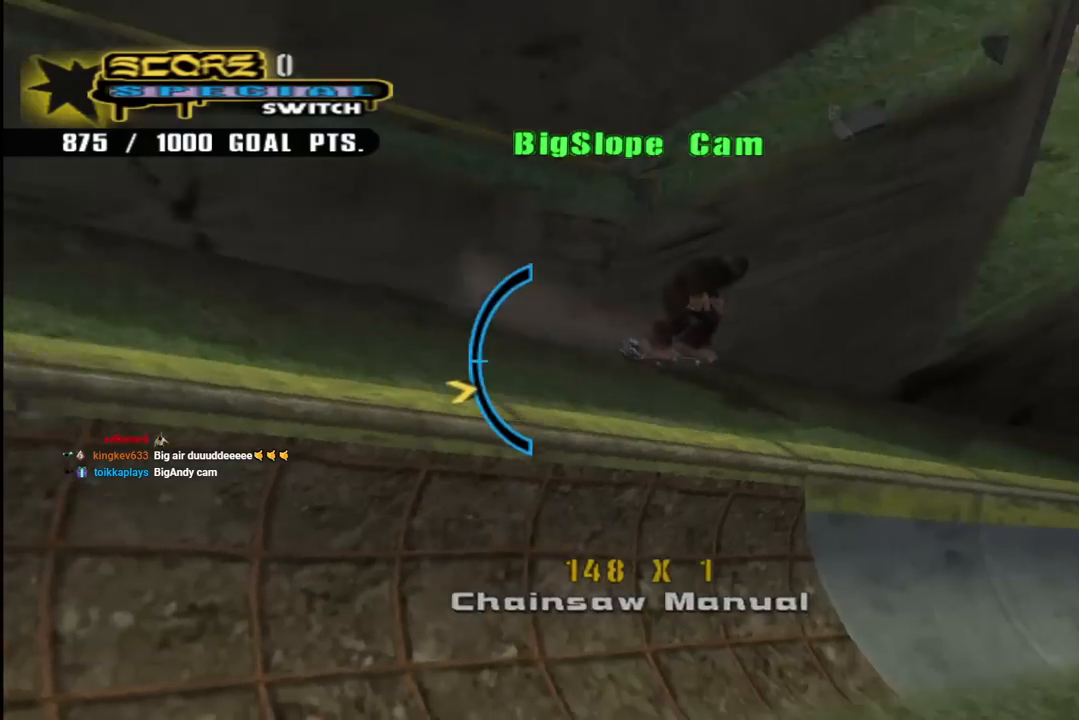
Gameplay with a controller (PlayStation layout); each line is a JSON object with the inputs held at the frame after it. "events" lists button and stick changes between this image and that frame as [ms after this image, input, new state], when the widget could be followed in between. Not read: L1.
{"buttons": ["CROSS"], "left_stick": "center", "right_stick": "center", "events": [[217, "DPAD_LEFT", "down"], [250, "DPAD_LEFT", "up"], [333, "DPAD_UP", "down"], [417, "DPAD_UP", "up"]]}
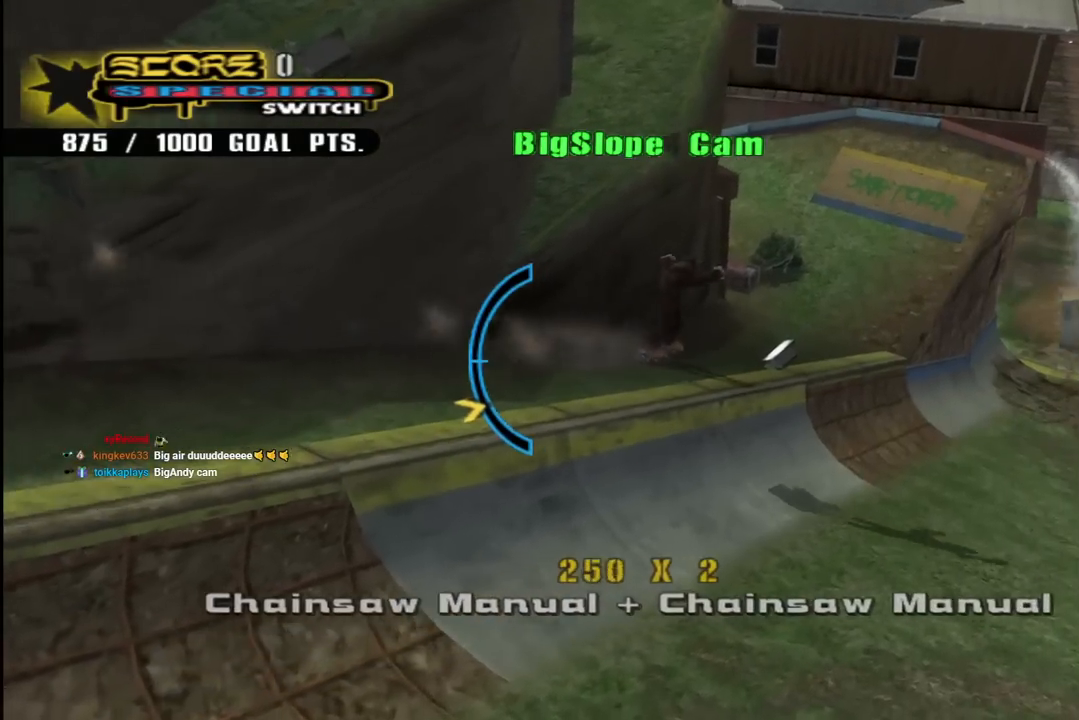
{"buttons": ["CROSS"], "left_stick": "center", "right_stick": "center", "events": [[250, "DPAD_UP", "down"], [350, "DPAD_UP", "up"]]}
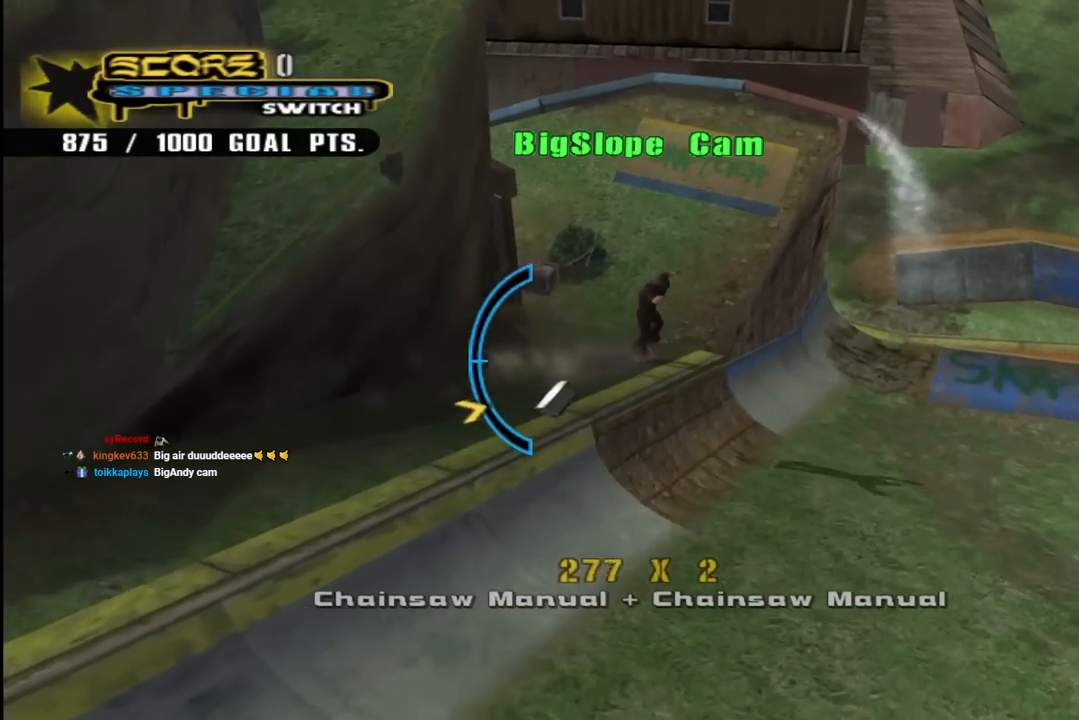
{"buttons": ["CROSS", "DPAD_LEFT"], "left_stick": "center", "right_stick": "center", "events": [[67, "DPAD_DOWN", "down"], [183, "DPAD_DOWN", "up"], [300, "DPAD_LEFT", "down"]]}
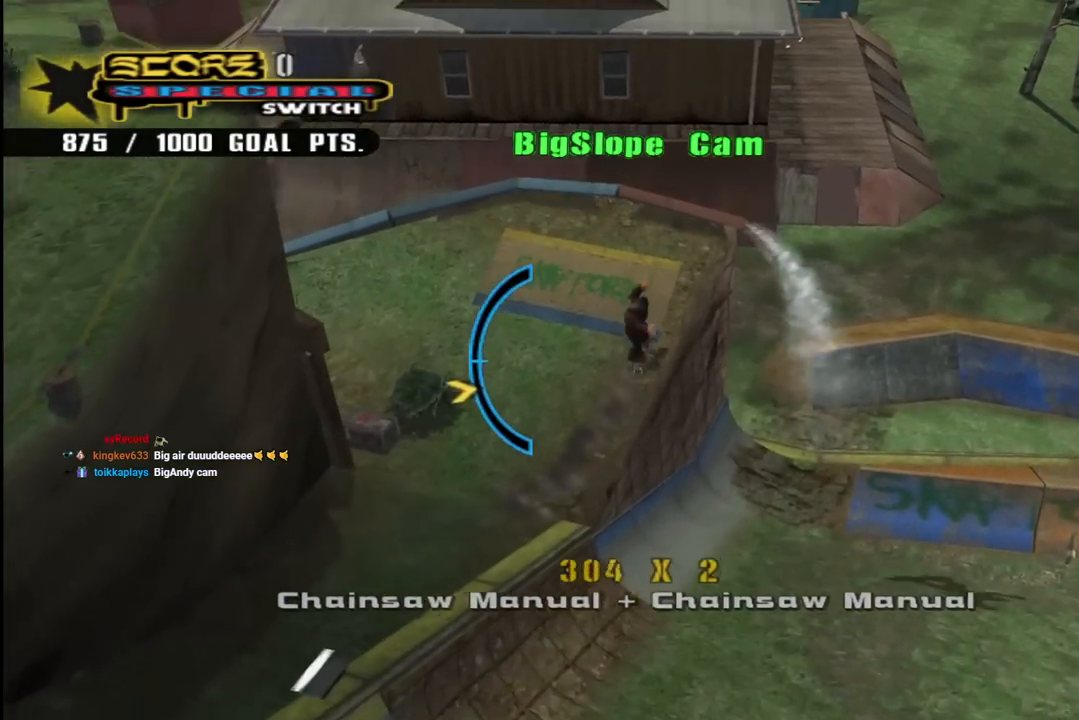
{"buttons": ["CIRCLE", "R1", "DPAD_RIGHT"], "left_stick": "center", "right_stick": "center", "events": [[150, "DPAD_LEFT", "up"], [200, "CROSS", "up"], [200, "DPAD_RIGHT", "down"], [200, "R1", "down"], [233, "CIRCLE", "down"]]}
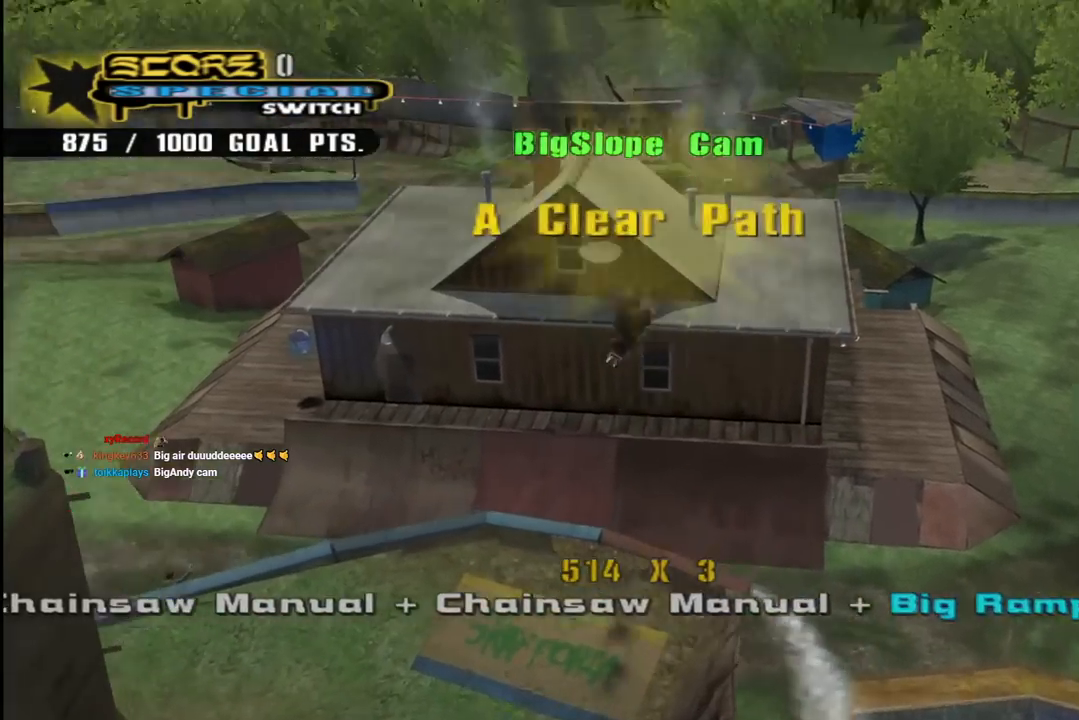
{"buttons": ["CIRCLE", "R1", "DPAD_RIGHT"], "left_stick": "center", "right_stick": "center", "events": []}
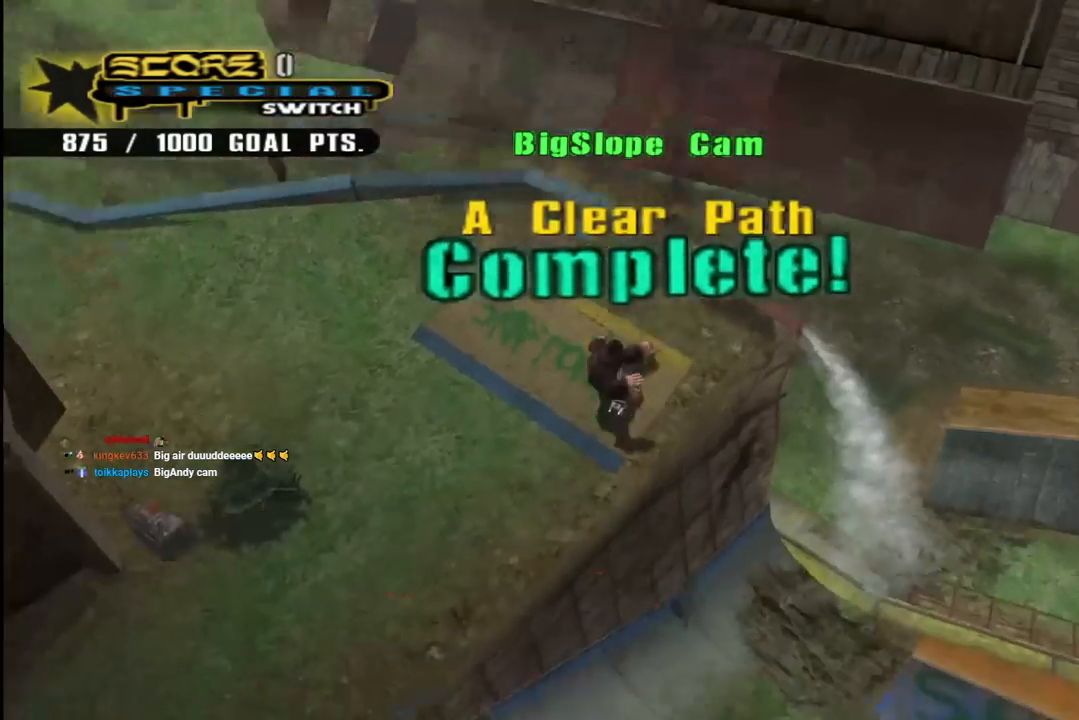
{"buttons": [], "left_stick": "center", "right_stick": "center", "events": [[233, "CIRCLE", "up"], [250, "DPAD_RIGHT", "up"], [333, "R1", "up"]]}
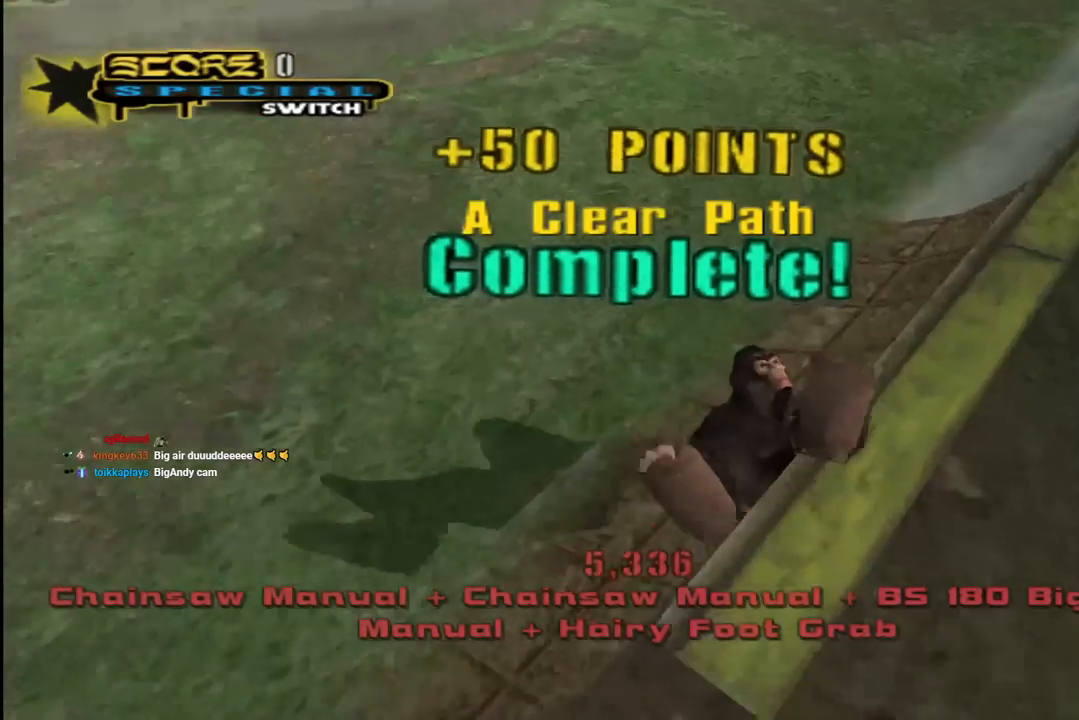
{"buttons": [], "left_stick": "center", "right_stick": "center", "events": []}
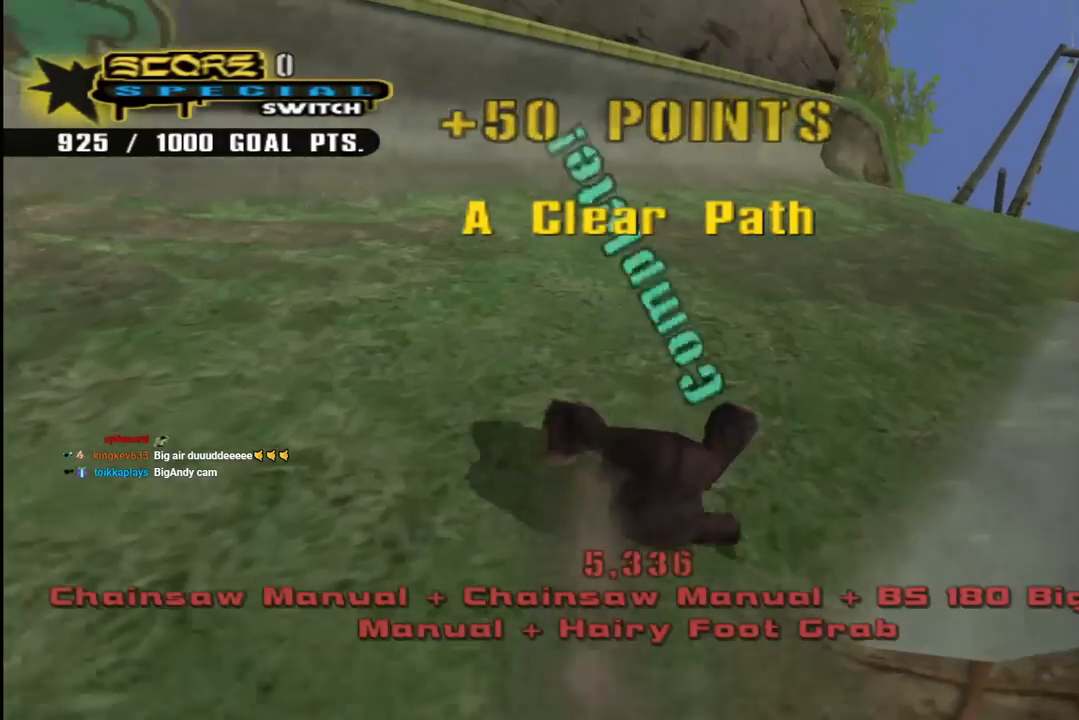
{"buttons": [], "left_stick": "center", "right_stick": "center", "events": []}
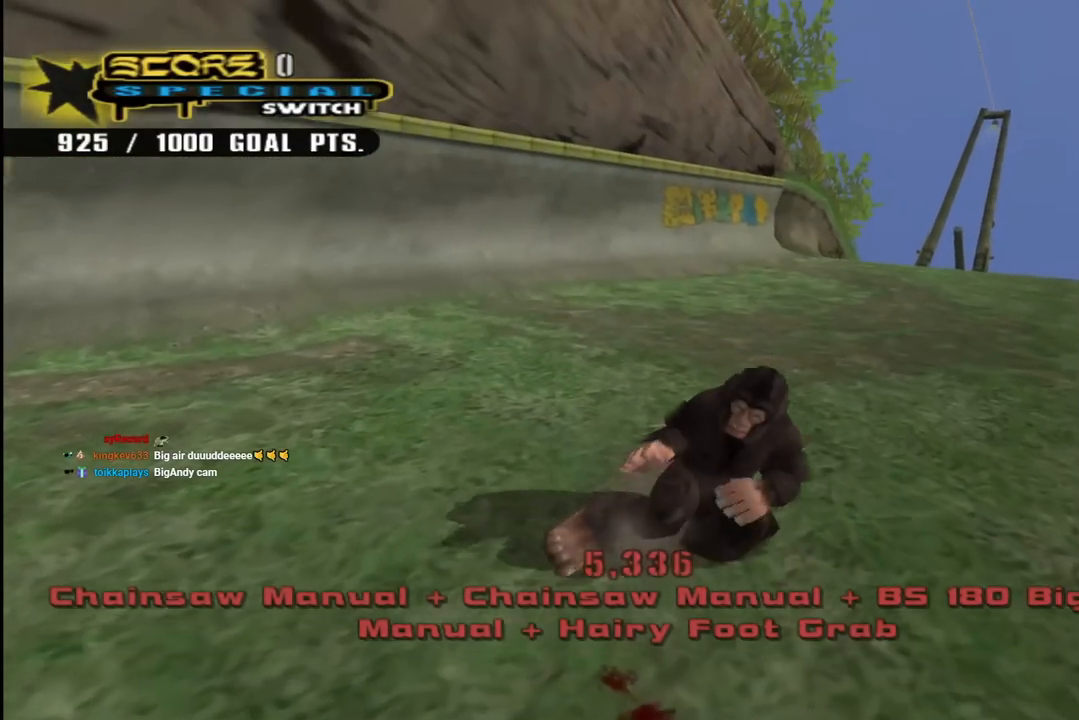
{"buttons": [], "left_stick": "center", "right_stick": "center", "events": []}
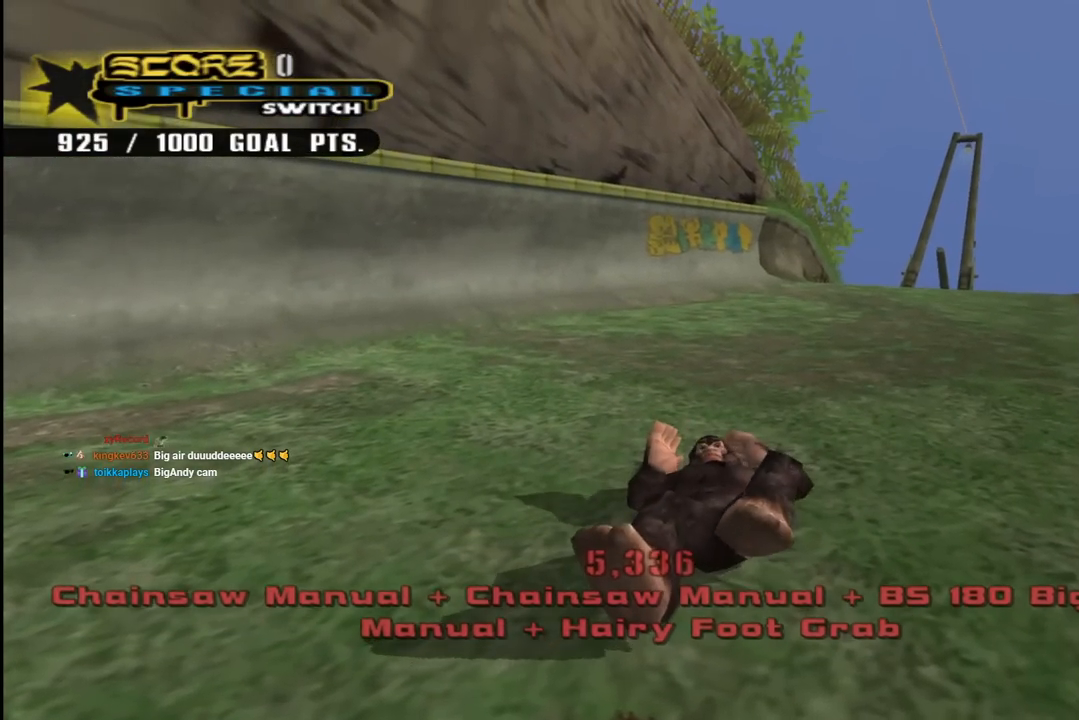
{"buttons": [], "left_stick": "center", "right_stick": "center", "events": []}
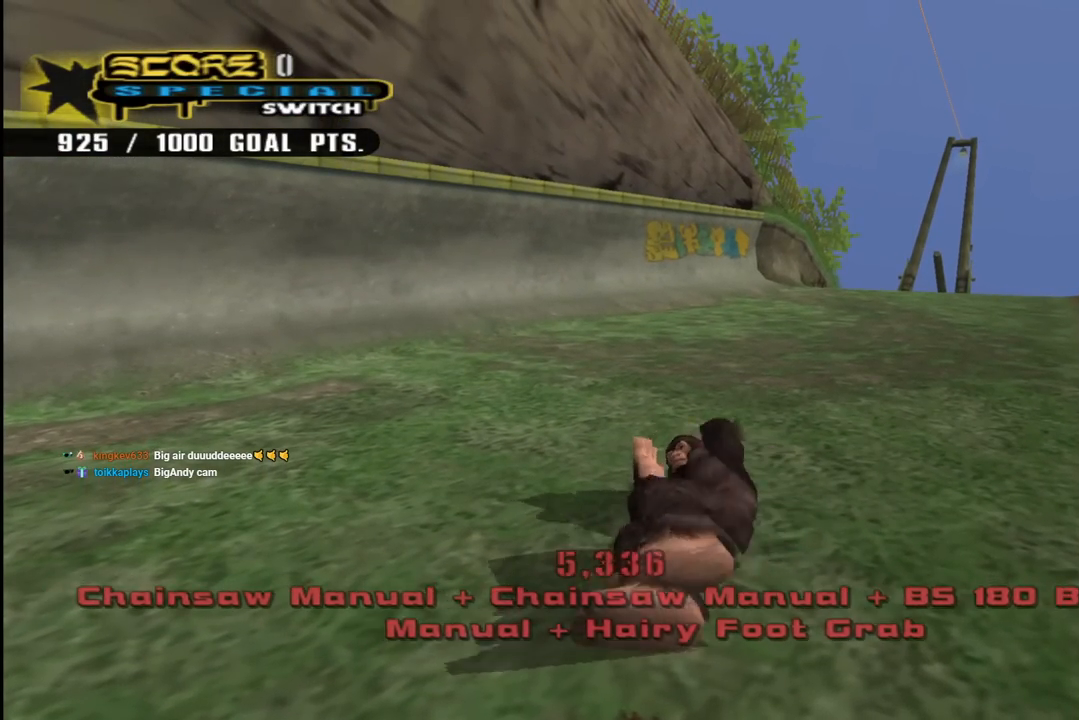
{"buttons": [], "left_stick": "center", "right_stick": "center", "events": []}
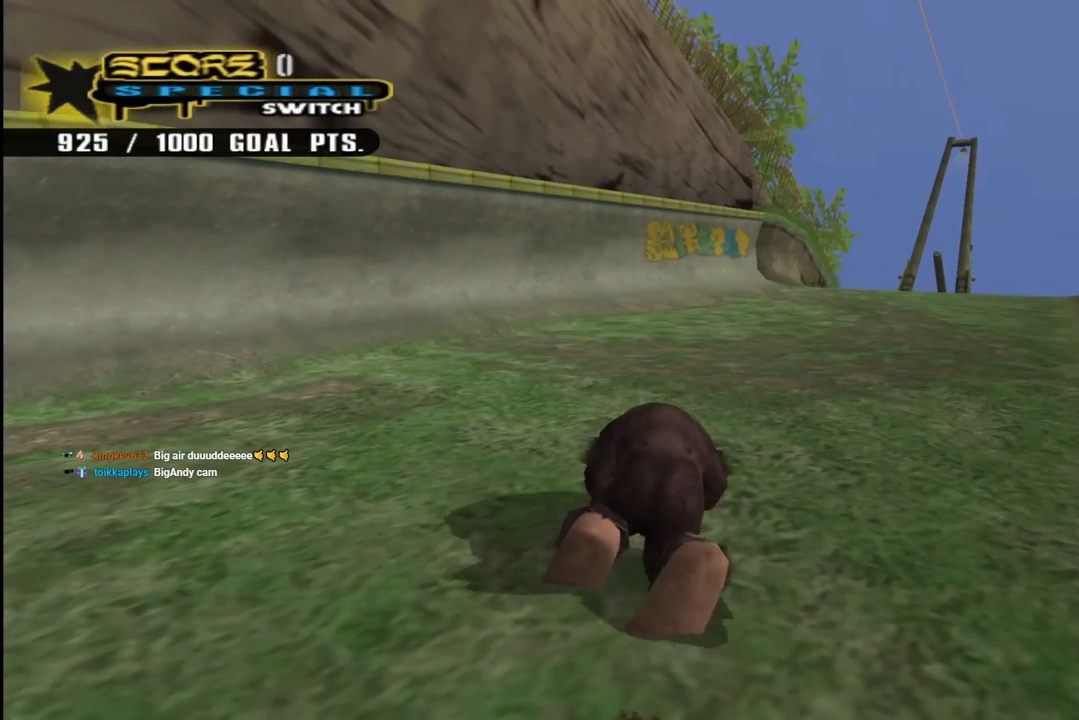
{"buttons": [], "left_stick": "center", "right_stick": "center", "events": []}
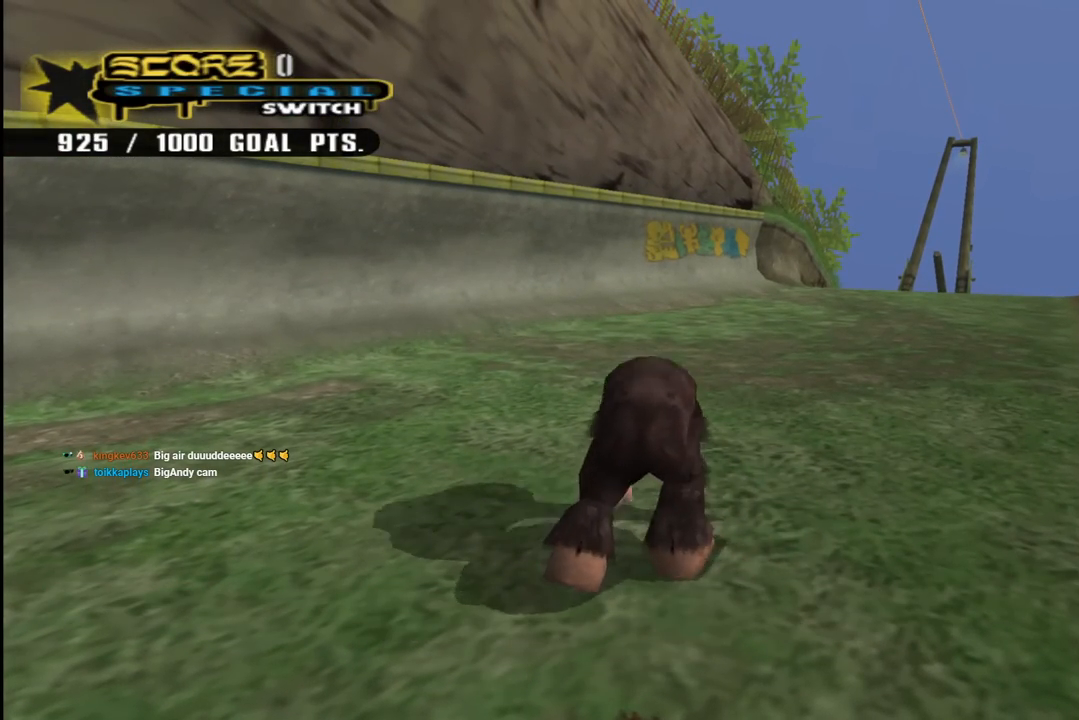
{"buttons": [], "left_stick": "center", "right_stick": "center", "events": []}
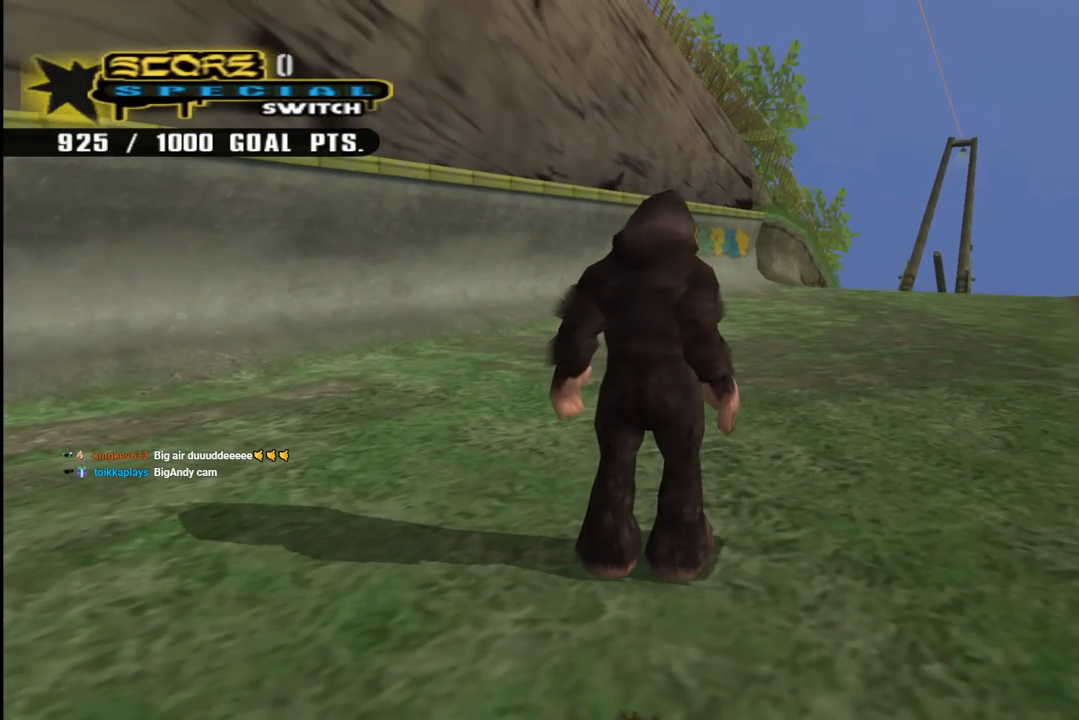
{"buttons": ["CROSS"], "left_stick": "center", "right_stick": "center", "events": [[100, "CROSS", "down"]]}
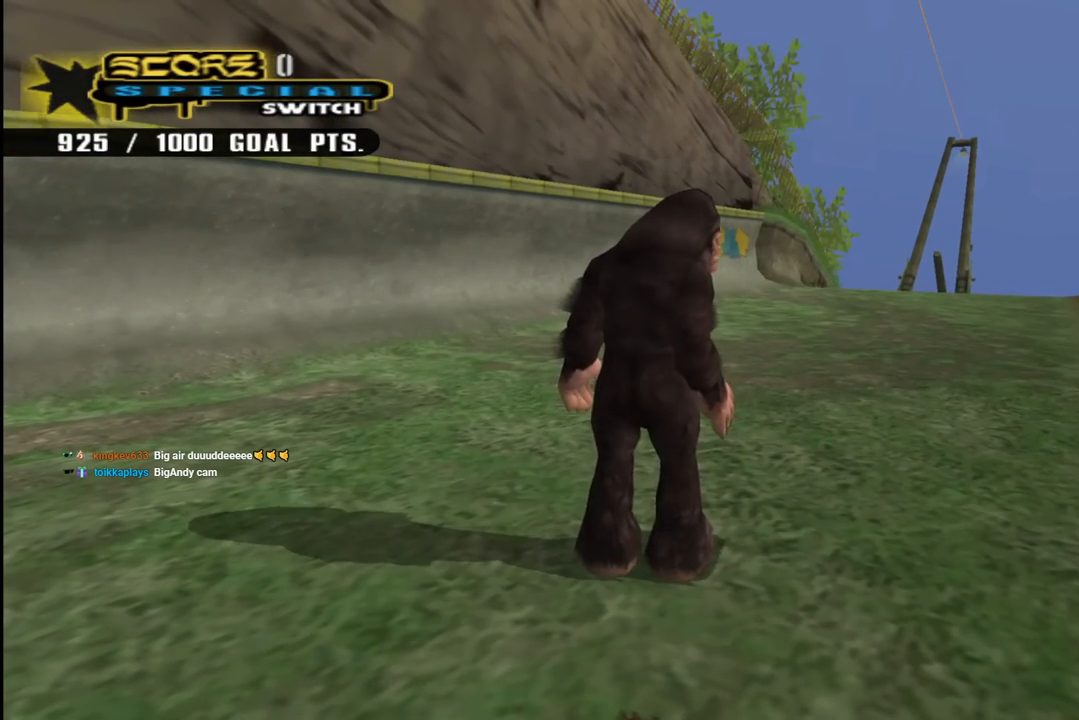
{"buttons": ["CROSS"], "left_stick": "center", "right_stick": "center", "events": []}
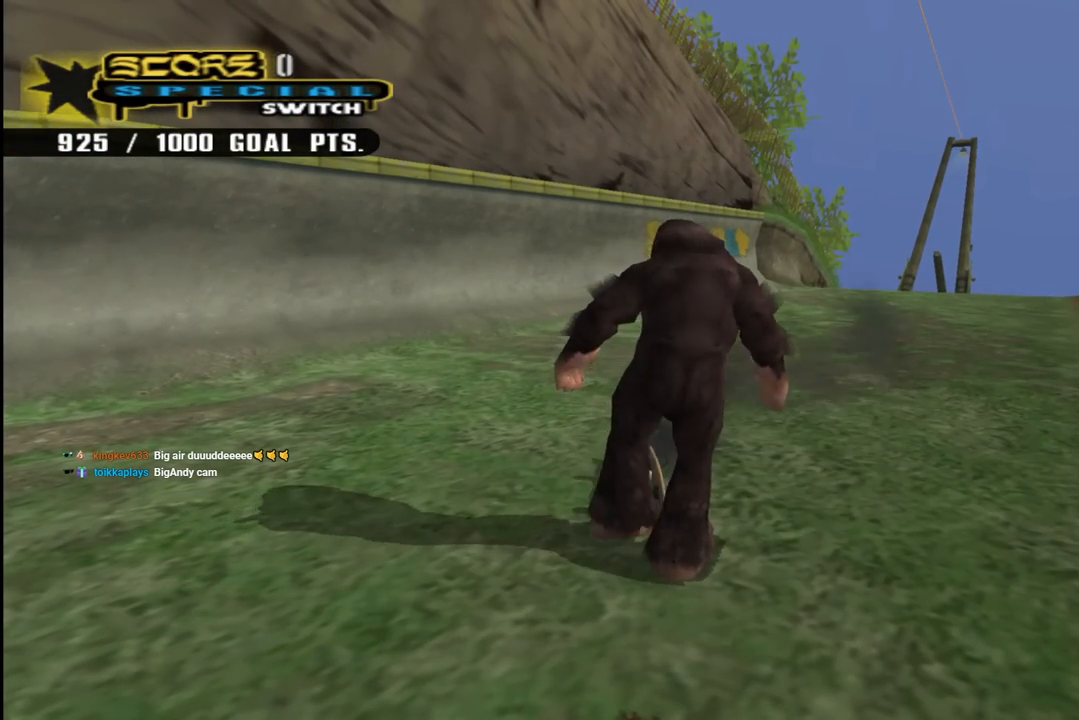
{"buttons": ["CROSS", "DPAD_UP", "DPAD_LEFT"], "left_stick": "center", "right_stick": "center", "events": [[450, "DPAD_LEFT", "down"], [467, "DPAD_UP", "down"]]}
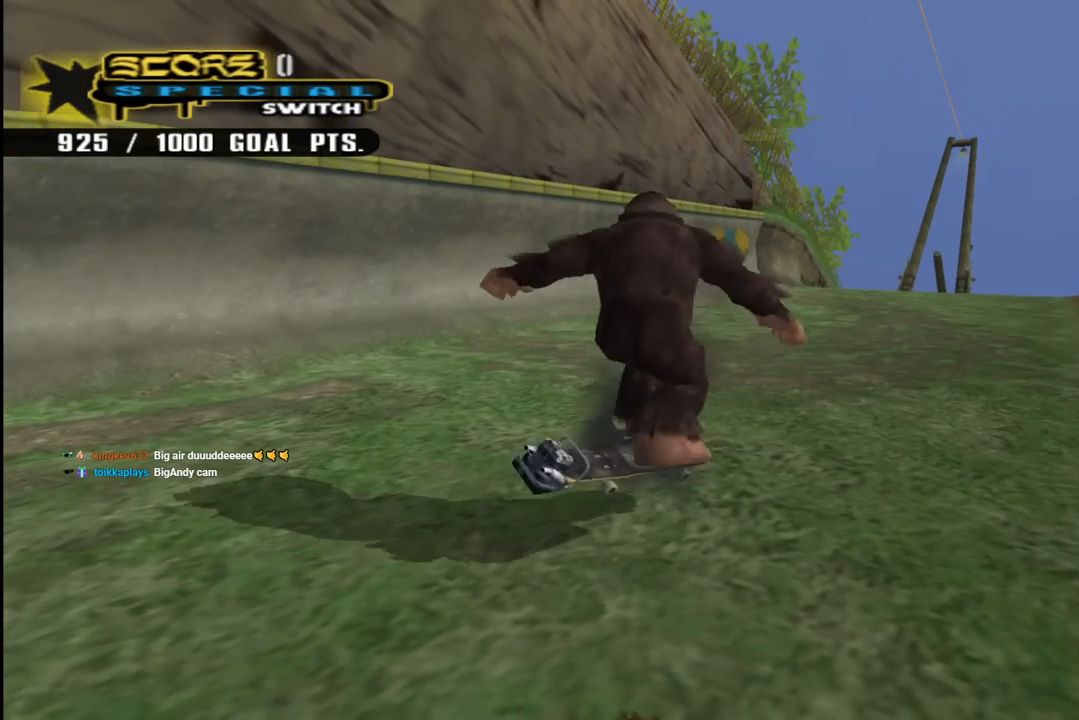
{"buttons": ["CROSS"], "left_stick": "center", "right_stick": "center", "events": [[450, "DPAD_LEFT", "up"], [450, "DPAD_UP", "up"]]}
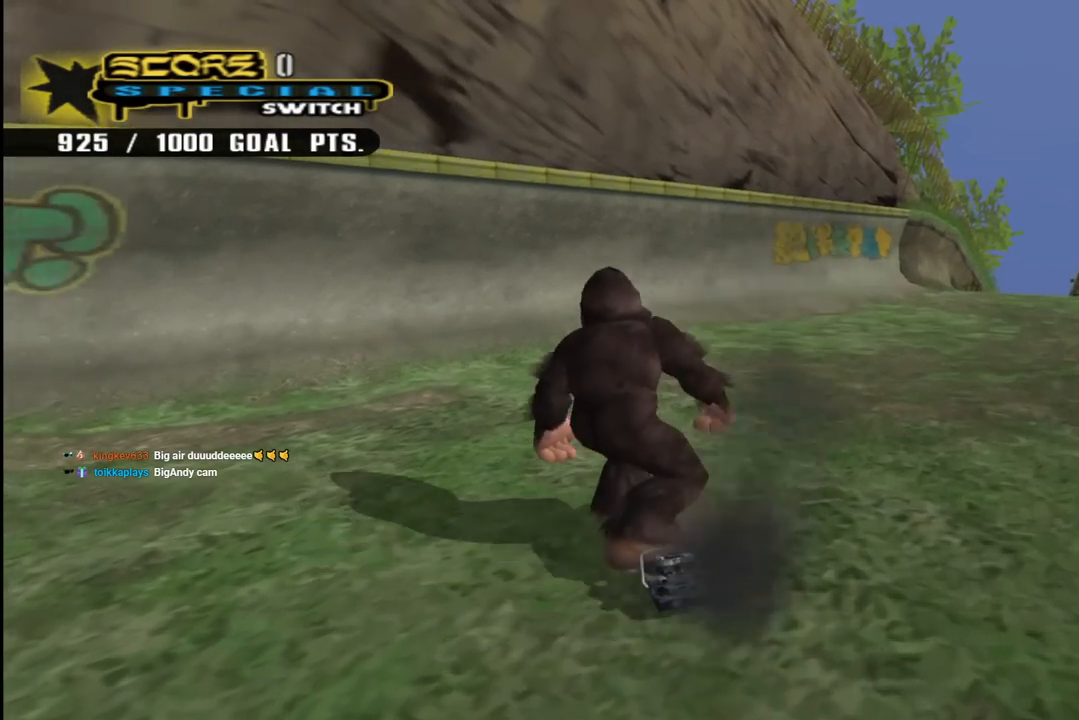
{"buttons": [], "left_stick": "center", "right_stick": "center", "events": [[17, "DPAD_RIGHT", "down"], [100, "DPAD_DOWN", "down"], [283, "DPAD_DOWN", "up"], [350, "DPAD_RIGHT", "up"], [400, "CROSS", "up"]]}
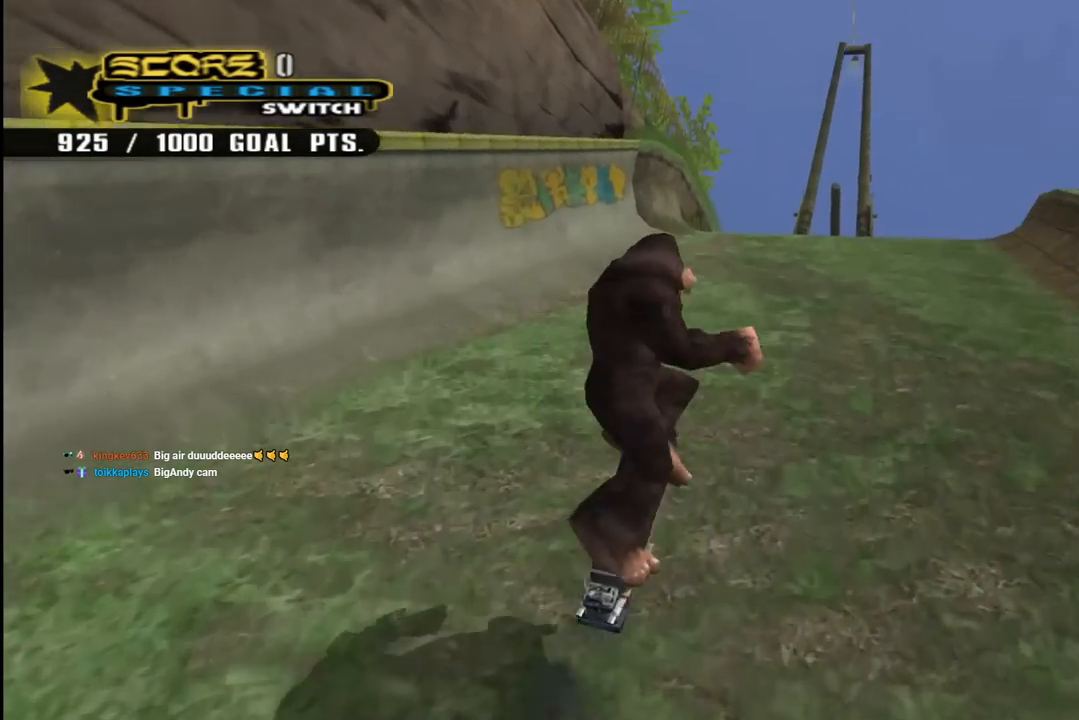
{"buttons": [], "left_stick": "center", "right_stick": "down-left", "events": [[317, "START", "down"], [350, "right_stick", "down-left"], [500, "START", "up"]]}
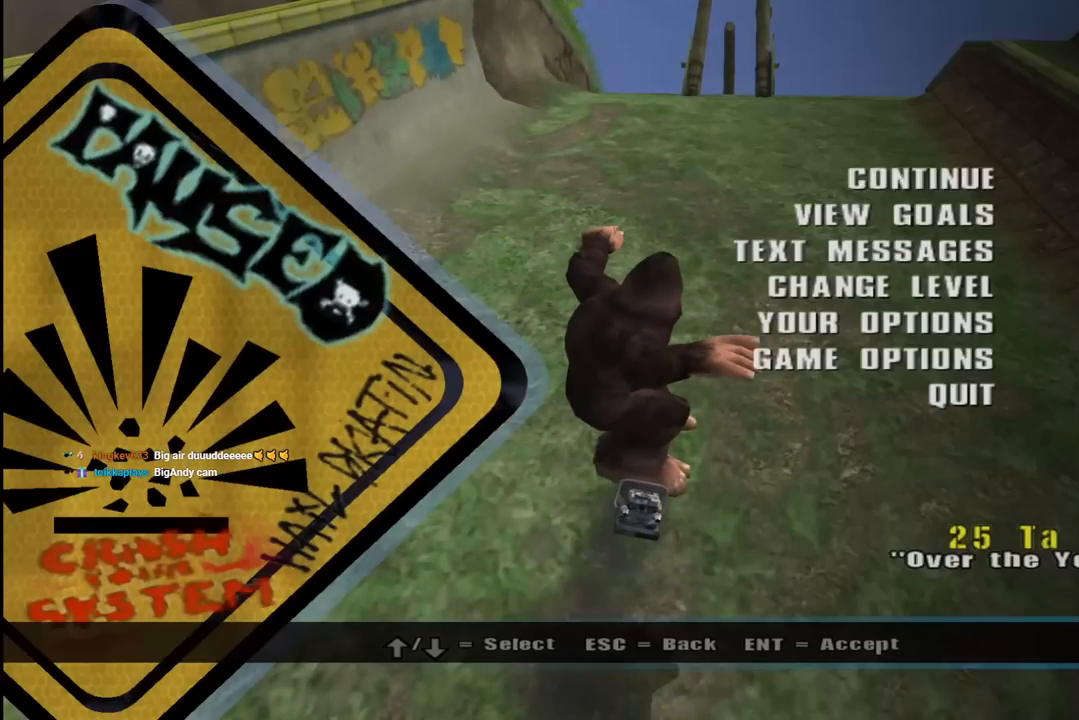
{"buttons": [], "left_stick": "center", "right_stick": "center", "events": [[33, "right_stick", "center"], [117, "DPAD_DOWN", "down"], [250, "DPAD_DOWN", "up"], [283, "CROSS", "down"], [433, "CROSS", "up"]]}
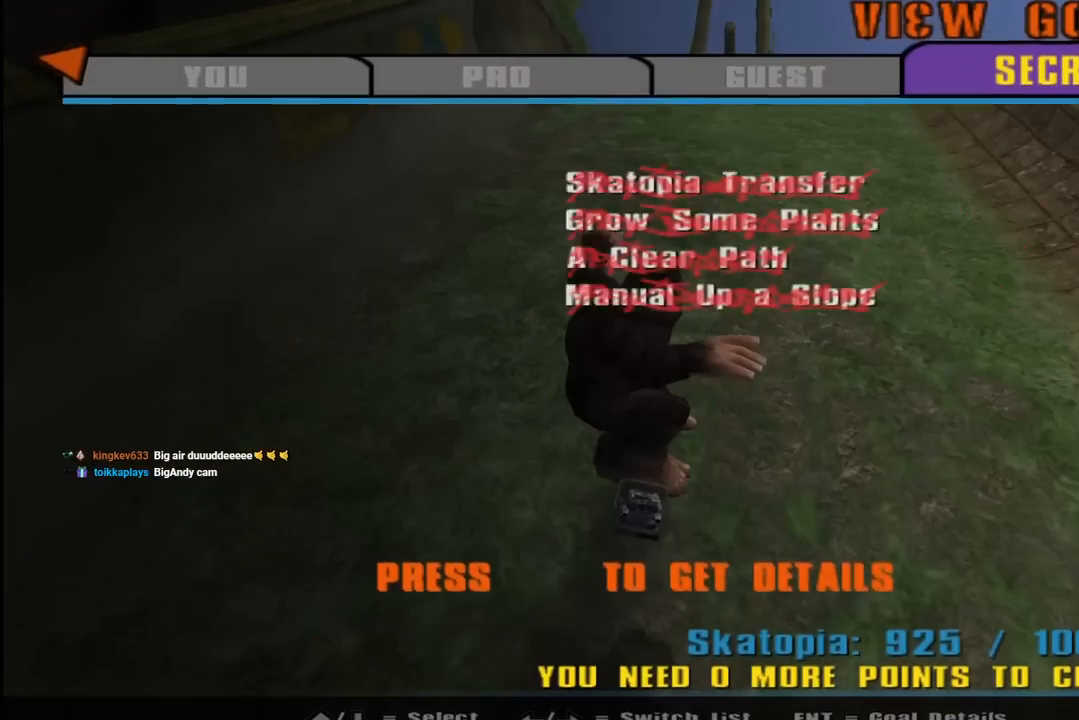
{"buttons": ["DPAD_LEFT"], "left_stick": "center", "right_stick": "center", "events": [[450, "DPAD_LEFT", "down"]]}
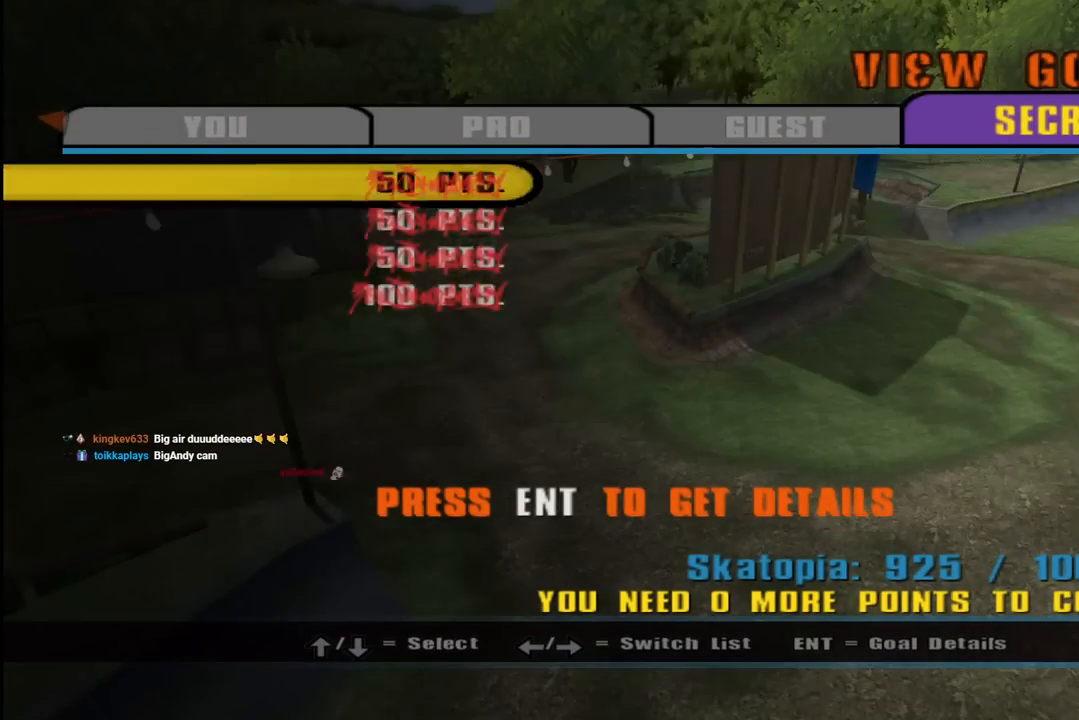
{"buttons": [], "left_stick": "center", "right_stick": "center", "events": [[67, "DPAD_LEFT", "up"]]}
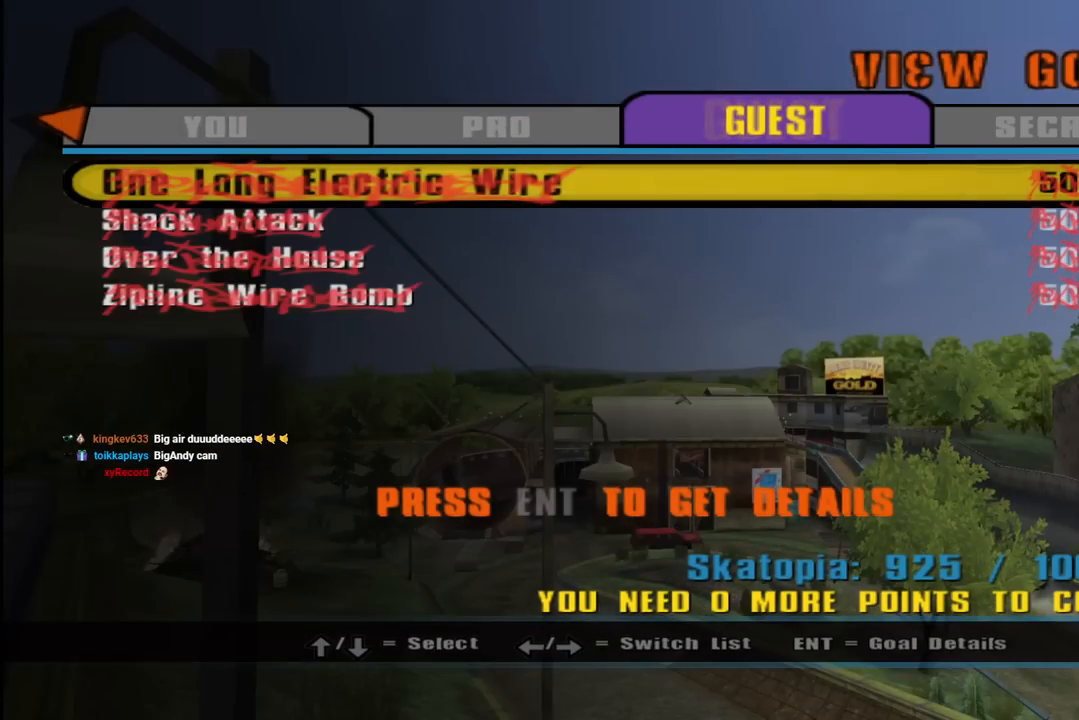
{"buttons": [], "left_stick": "center", "right_stick": "center", "events": [[117, "DPAD_LEFT", "down"], [233, "DPAD_LEFT", "up"]]}
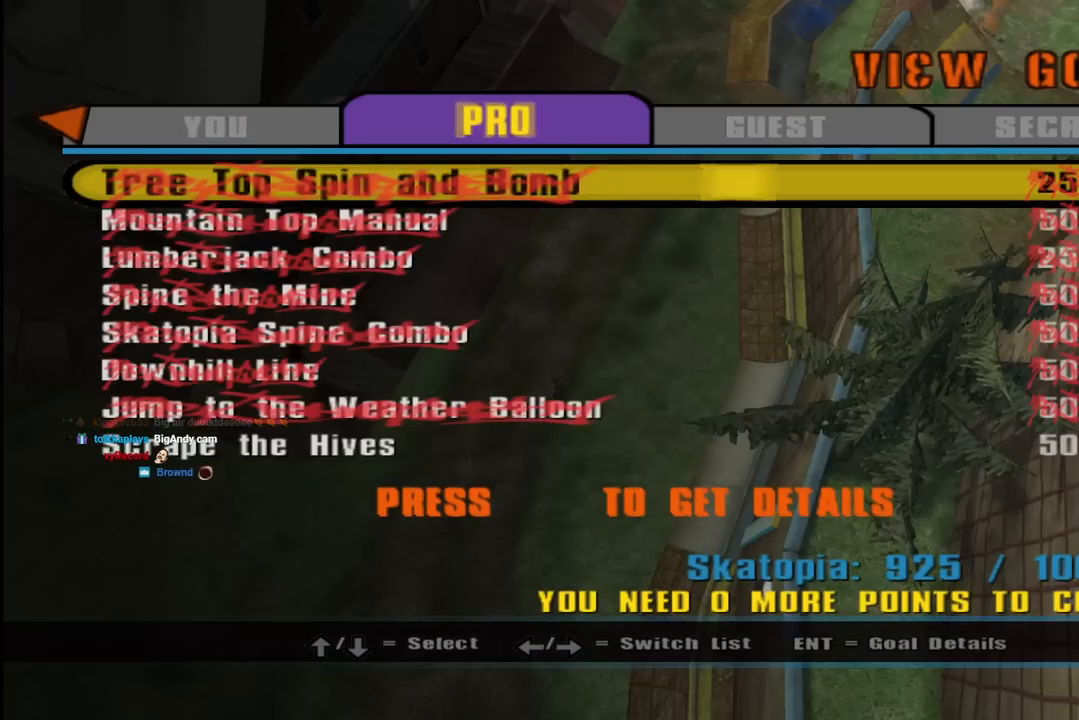
{"buttons": ["DPAD_DOWN"], "left_stick": "center", "right_stick": "center", "events": [[433, "DPAD_DOWN", "down"]]}
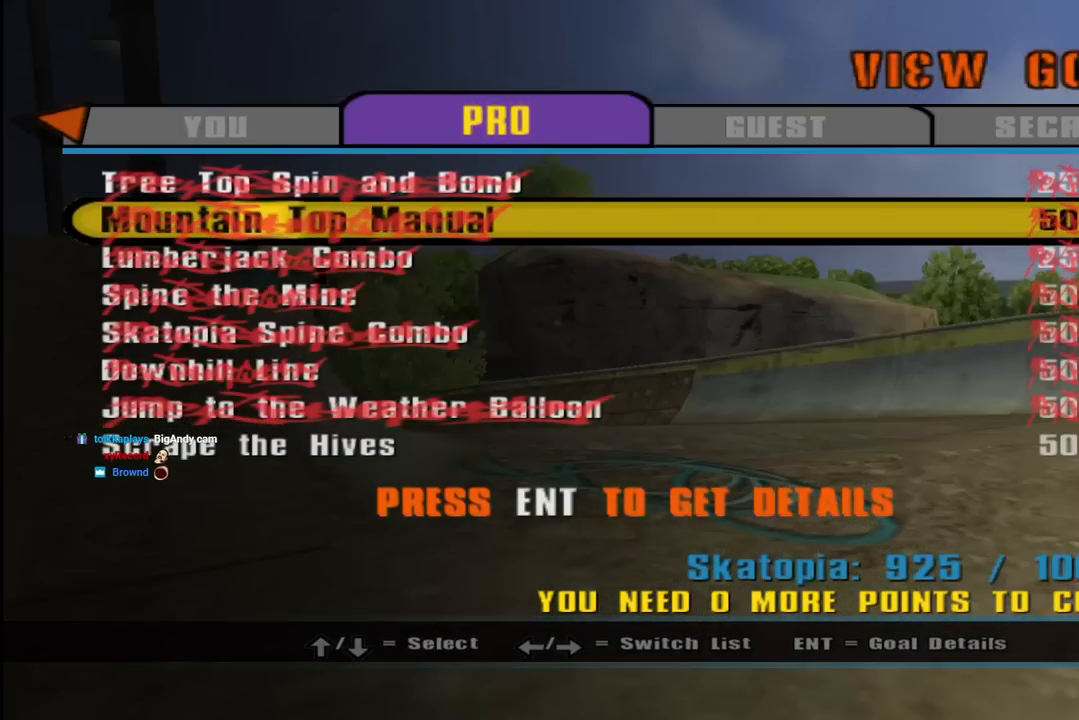
{"buttons": ["DPAD_LEFT"], "left_stick": "center", "right_stick": "center", "events": [[50, "DPAD_DOWN", "up"], [133, "DPAD_DOWN", "down"], [217, "DPAD_DOWN", "up"], [400, "DPAD_LEFT", "down"]]}
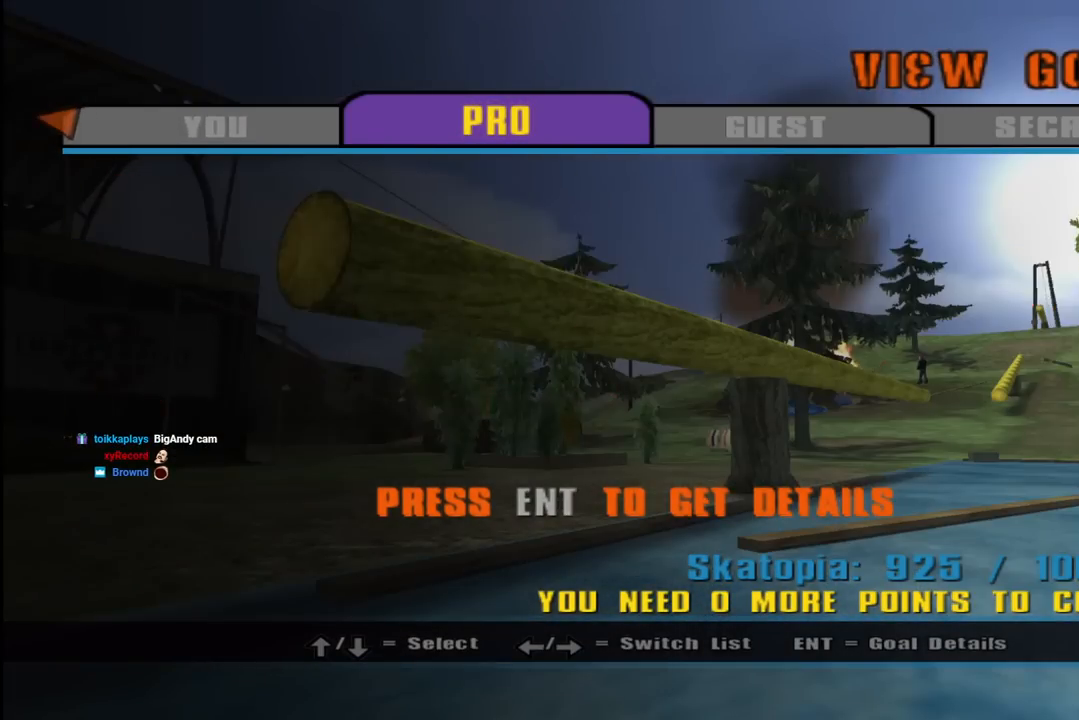
{"buttons": [], "left_stick": "center", "right_stick": "center", "events": [[17, "DPAD_LEFT", "up"]]}
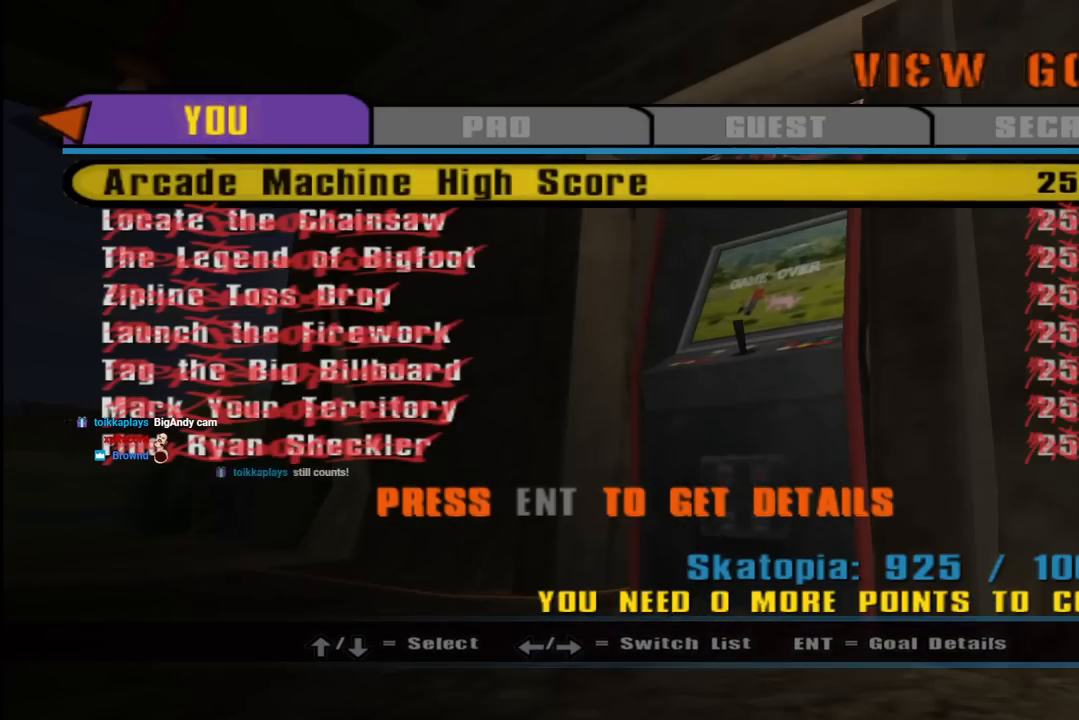
{"buttons": ["DPAD_DOWN"], "left_stick": "center", "right_stick": "center", "events": [[500, "DPAD_DOWN", "down"]]}
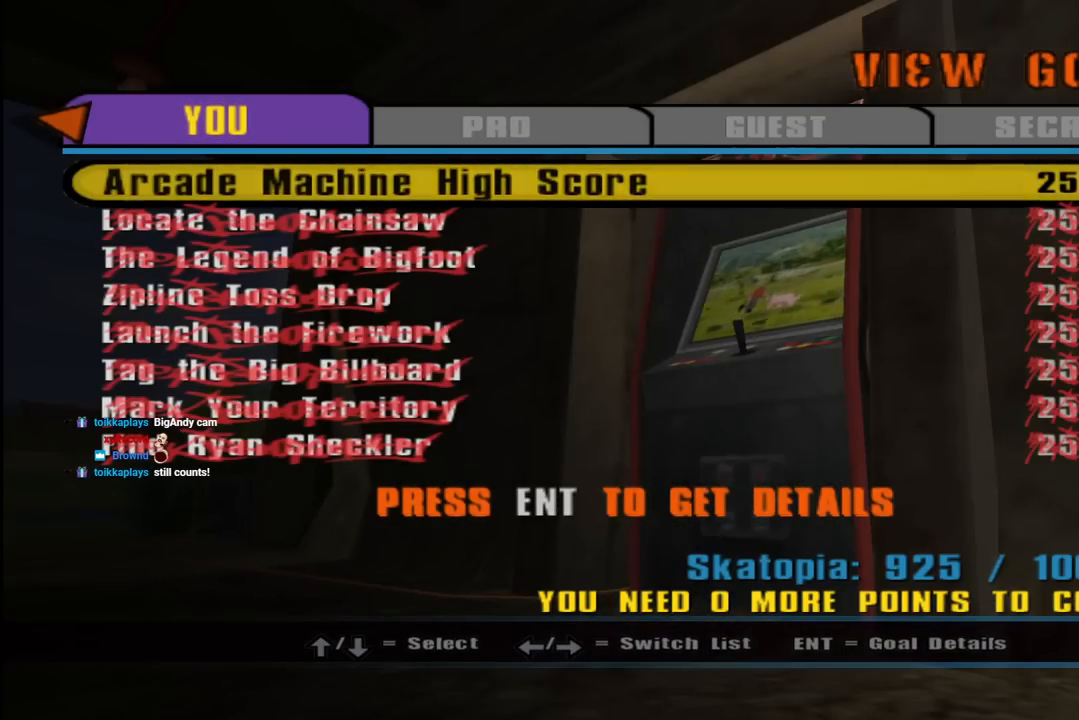
{"buttons": ["DPAD_UP"], "left_stick": "center", "right_stick": "center", "events": [[150, "DPAD_DOWN", "up"], [417, "DPAD_UP", "down"]]}